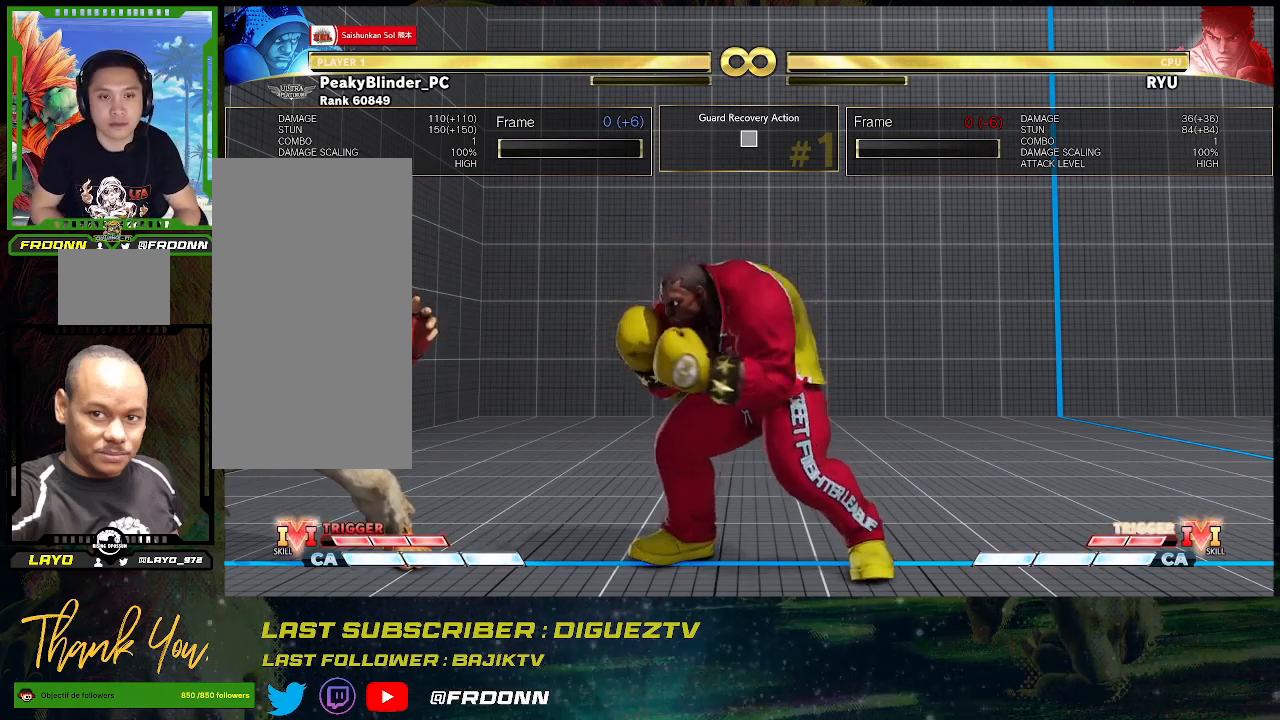
Gameplay with a controller (arcade stick); each line is a JSON object with the inputs held at the frame after it. "events" lists button and stick changes between this image and that frame as [ms after this image, input, new state], when the widget could be followed in between. Not read: L3 R3.
{"buttons": [], "left_stick": "center", "events": [[167, "left_stick", "left"], [267, "left_stick", "center"], [367, "left_stick", "left"], [450, "left_stick", "center"]]}
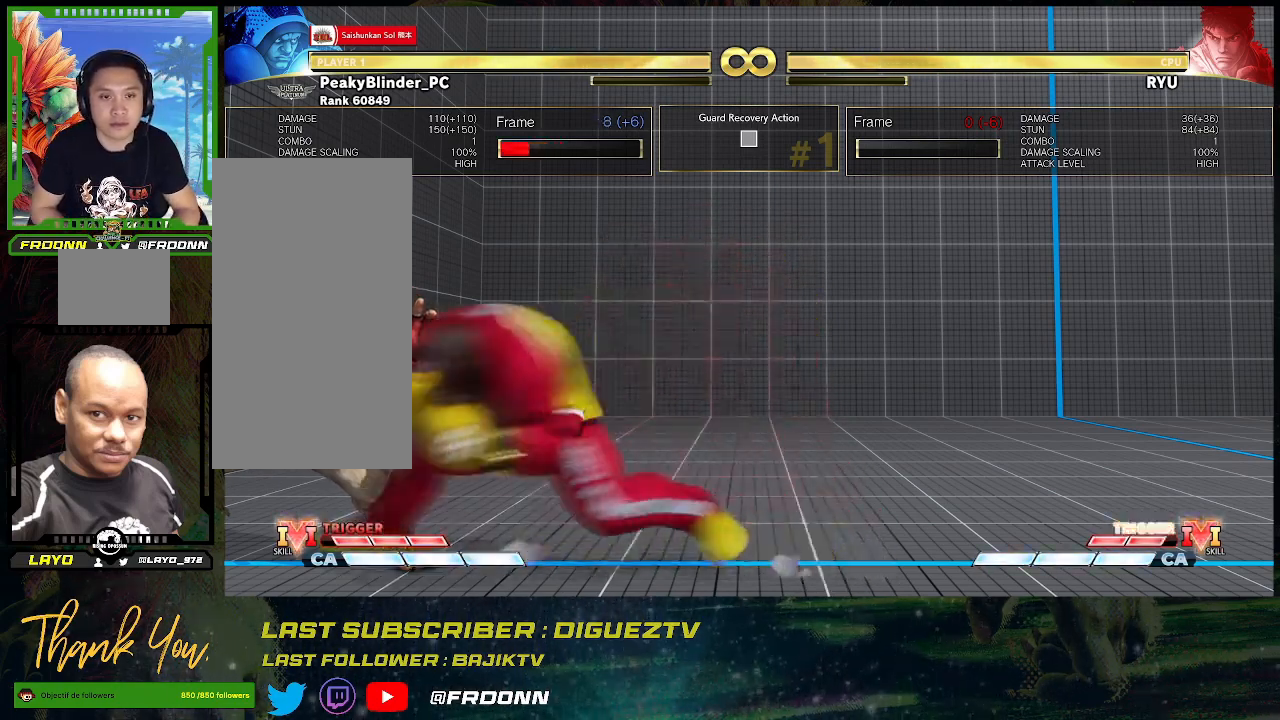
{"buttons": [], "left_stick": "right", "events": [[383, "left_stick", "right"]]}
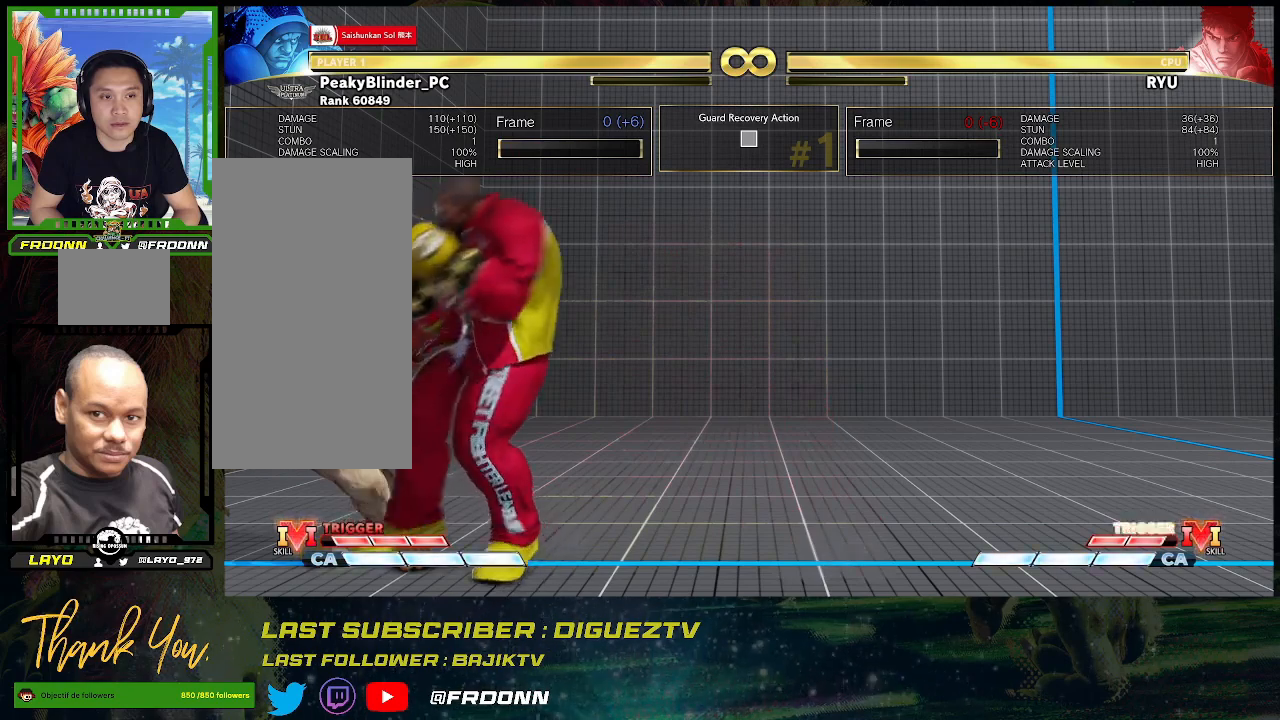
{"buttons": [], "left_stick": "center", "events": [[300, "left_stick", "center"], [417, "left_stick", "left"], [500, "left_stick", "center"]]}
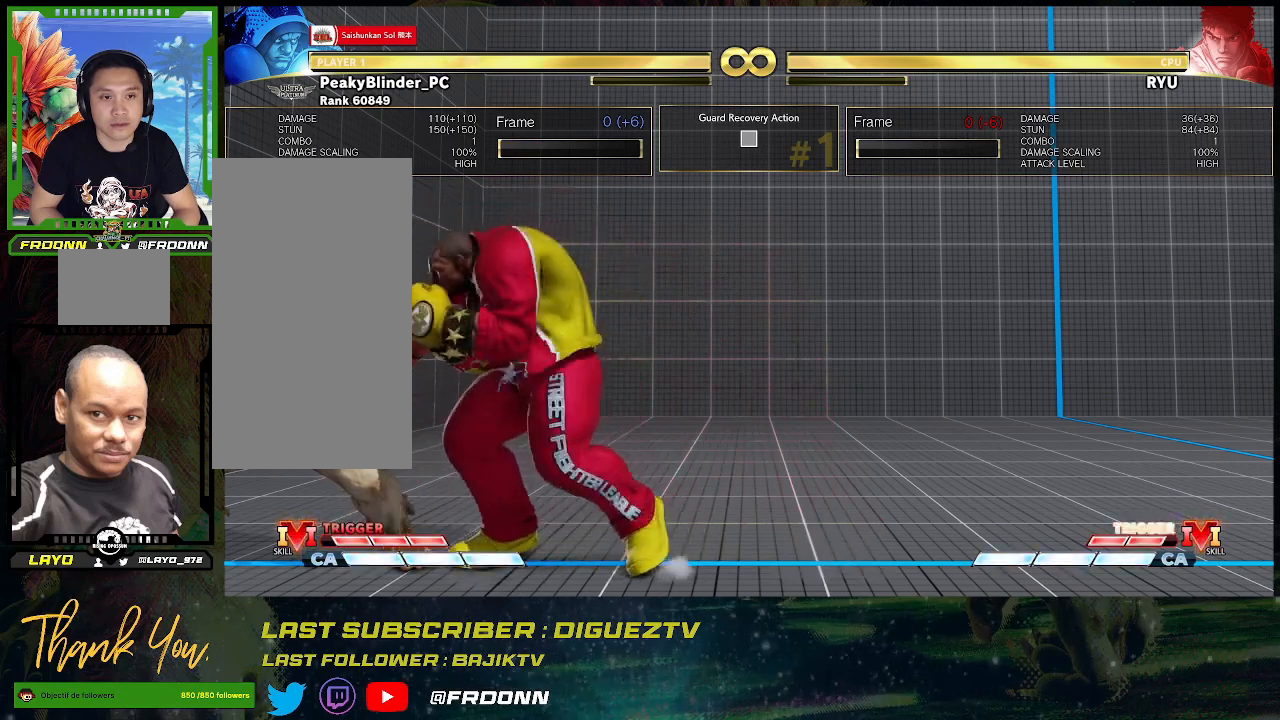
{"buttons": [], "left_stick": "right", "events": [[100, "left_stick", "left"], [183, "left_stick", "center"], [500, "left_stick", "right"]]}
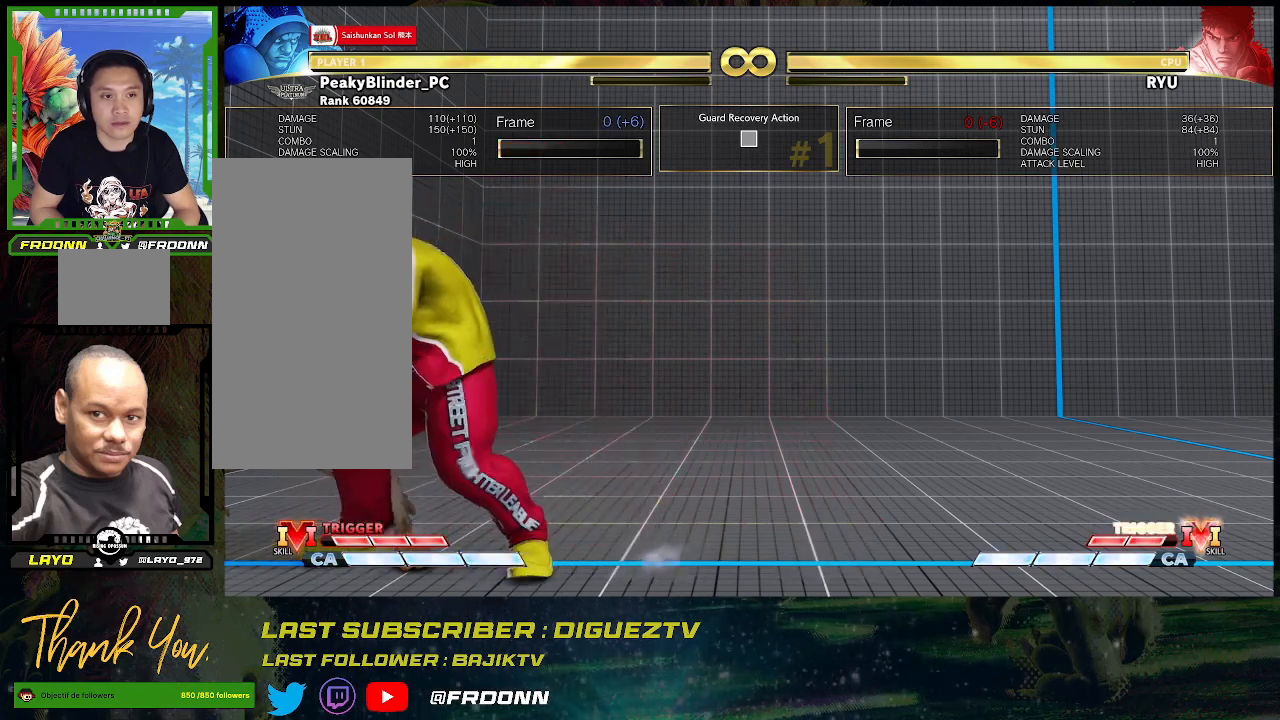
{"buttons": [], "left_stick": "right", "events": []}
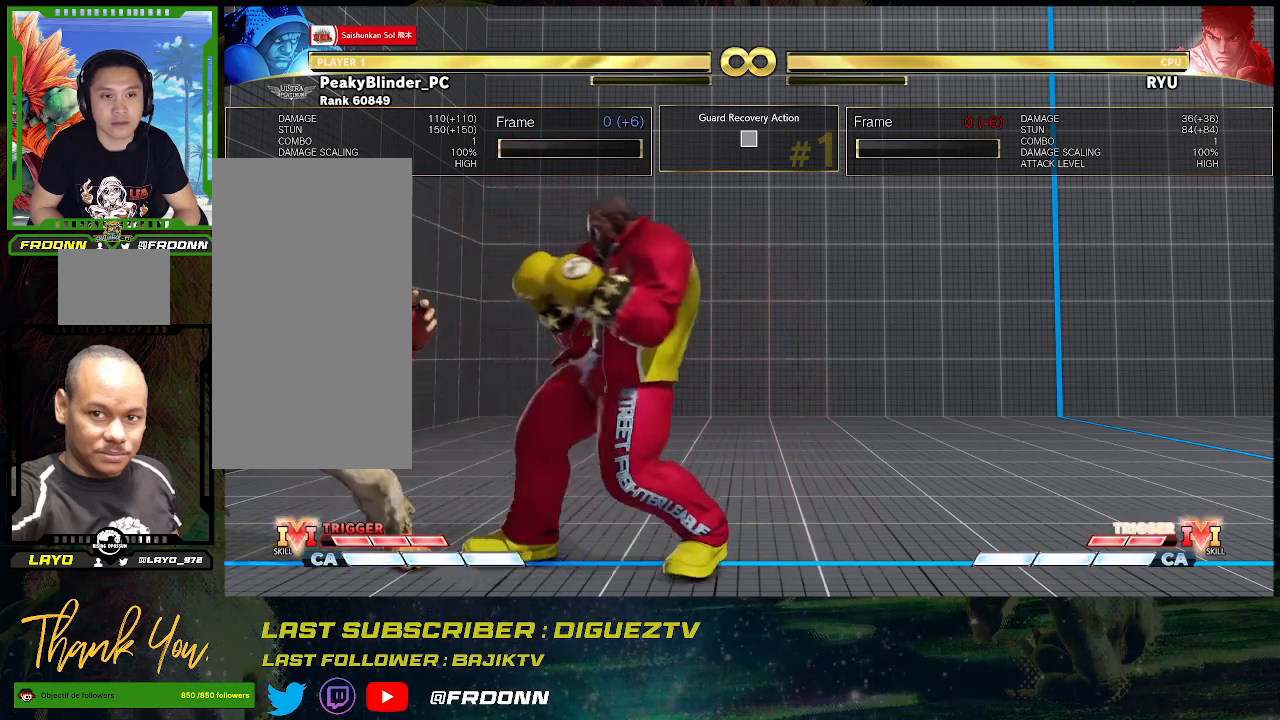
{"buttons": [], "left_stick": "right", "events": []}
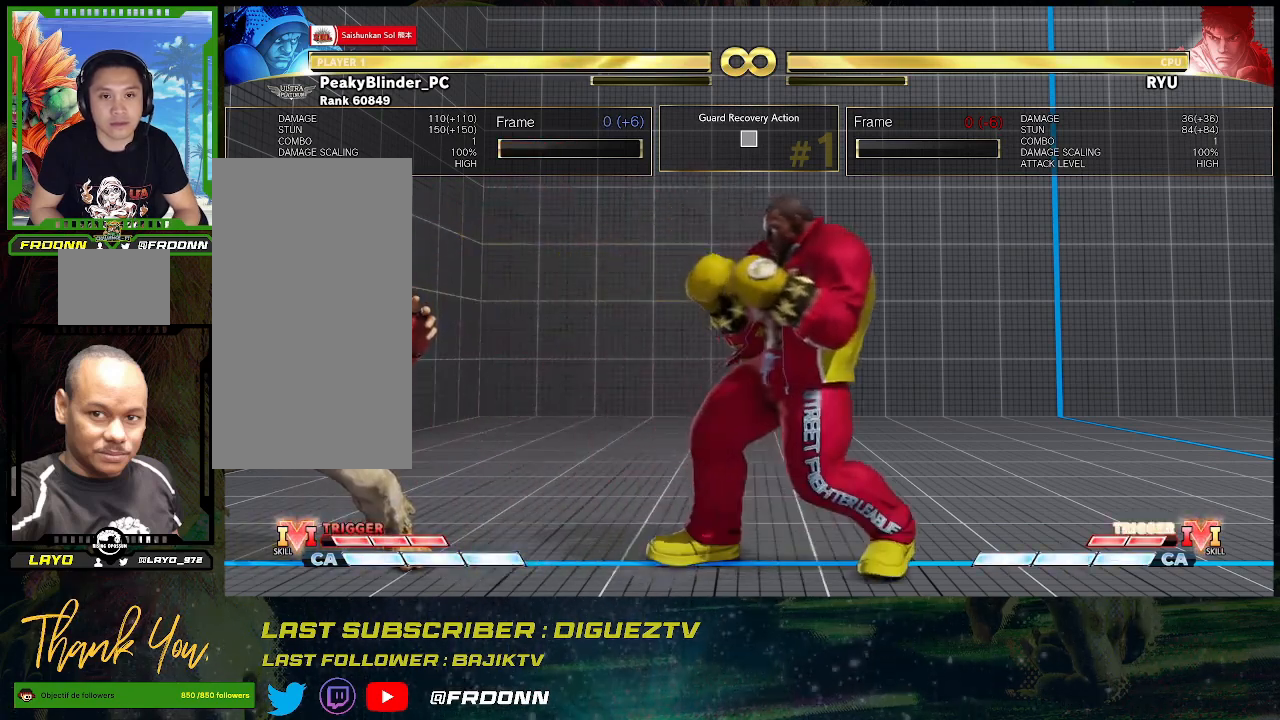
{"buttons": [], "left_stick": "down-right", "events": [[17, "left_stick", "down-right"], [400, "SQUARE", "down"], [500, "SQUARE", "up"]]}
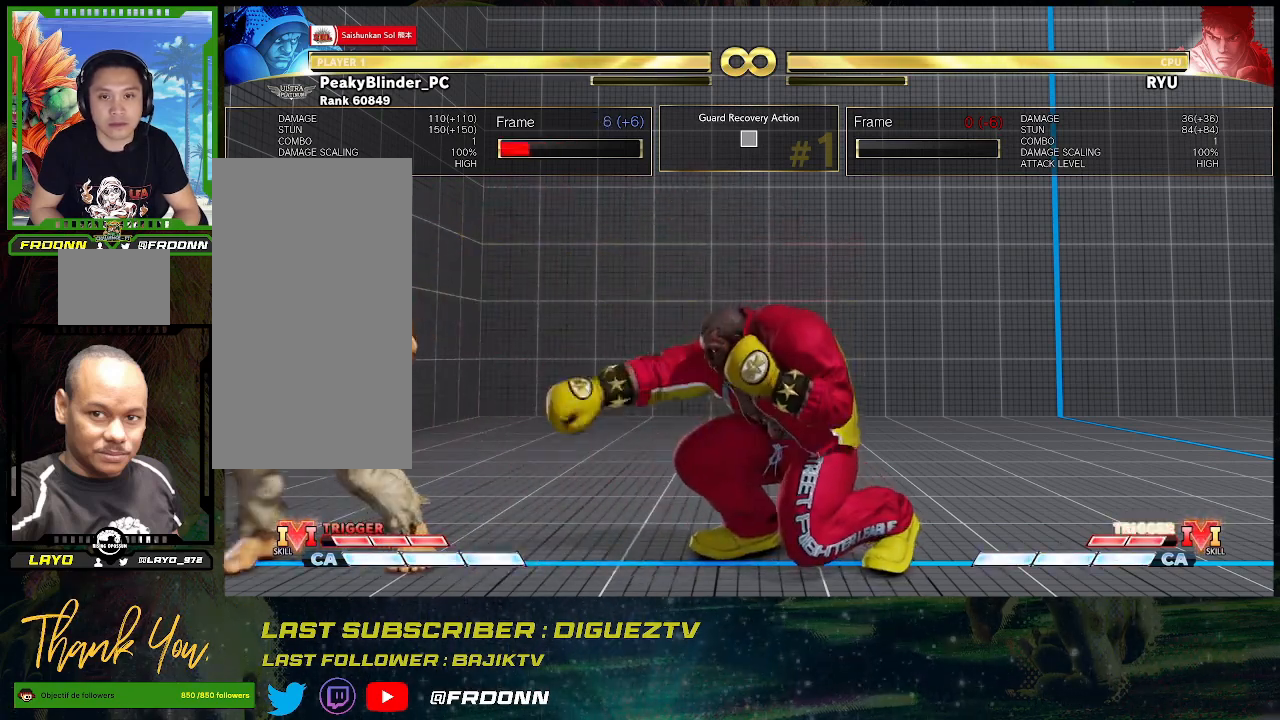
{"buttons": [], "left_stick": "center", "events": [[350, "left_stick", "center"]]}
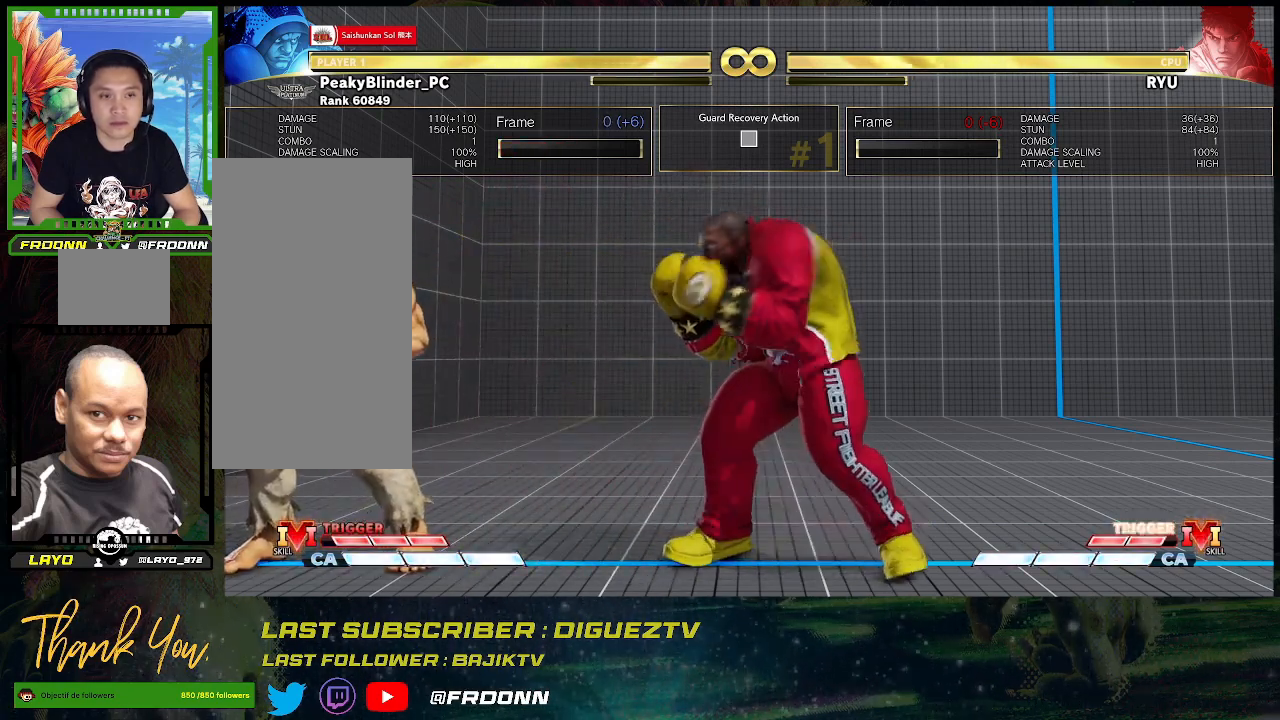
{"buttons": [], "left_stick": "left", "events": [[317, "left_stick", "left"], [400, "left_stick", "center"], [483, "left_stick", "left"]]}
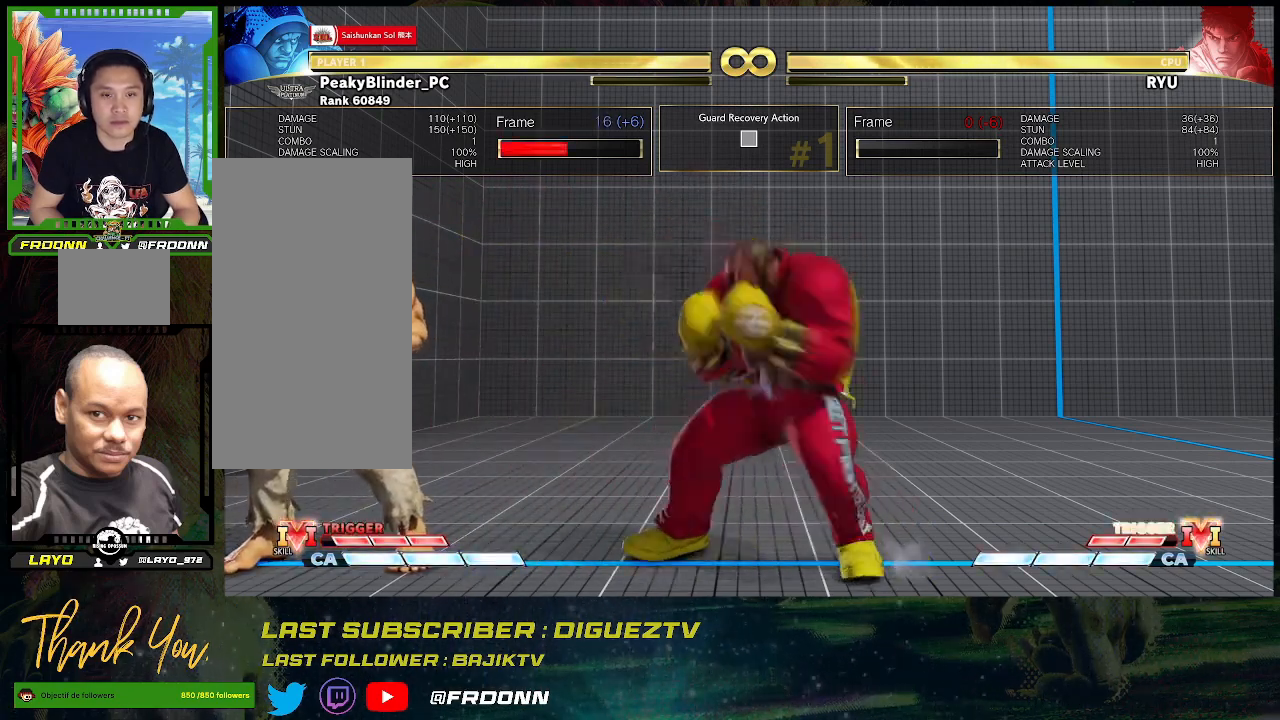
{"buttons": [], "left_stick": "right", "events": [[100, "left_stick", "center"], [267, "left_stick", "right"]]}
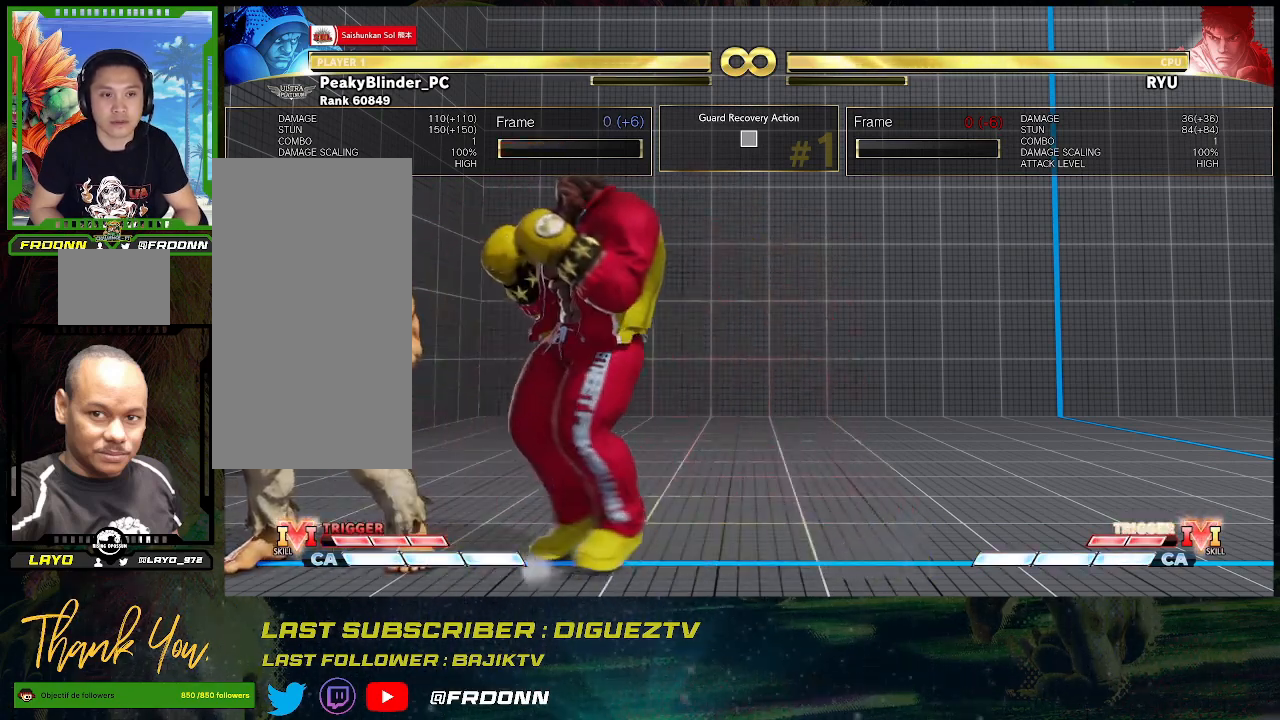
{"buttons": [], "left_stick": "right", "events": []}
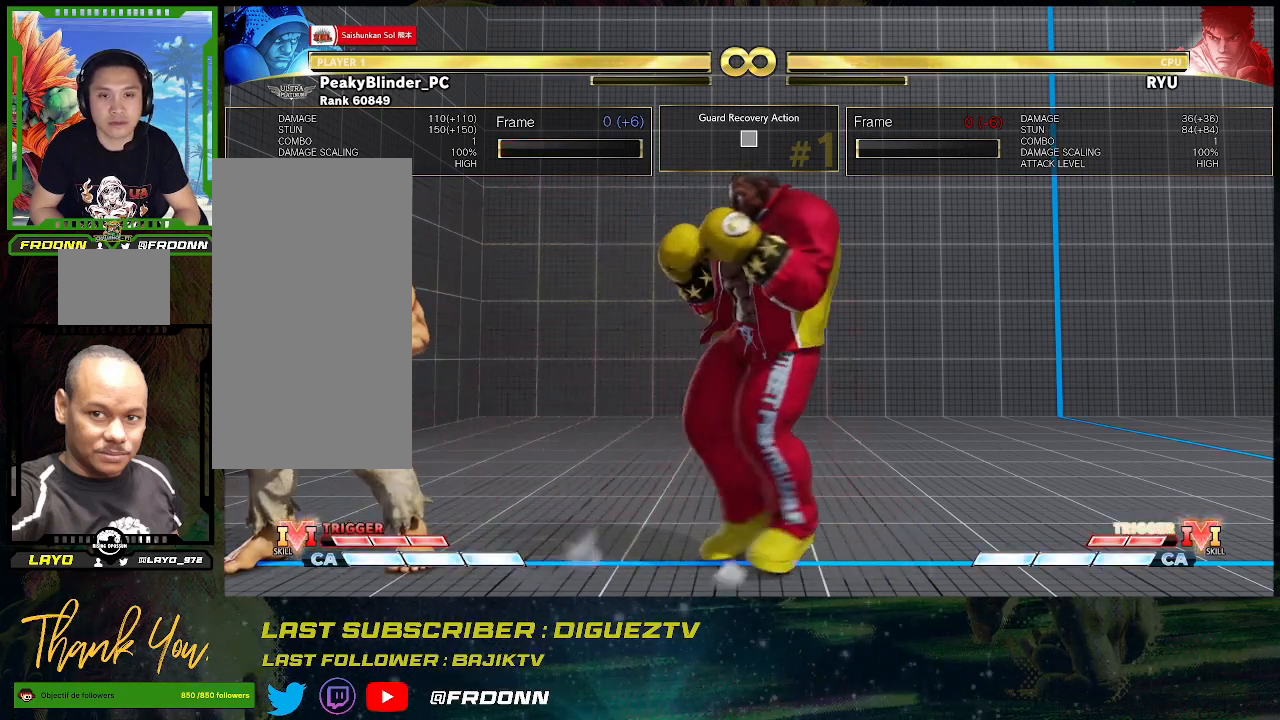
{"buttons": [], "left_stick": "center", "events": [[50, "left_stick", "down-right"], [283, "left_stick", "right"], [467, "left_stick", "center"]]}
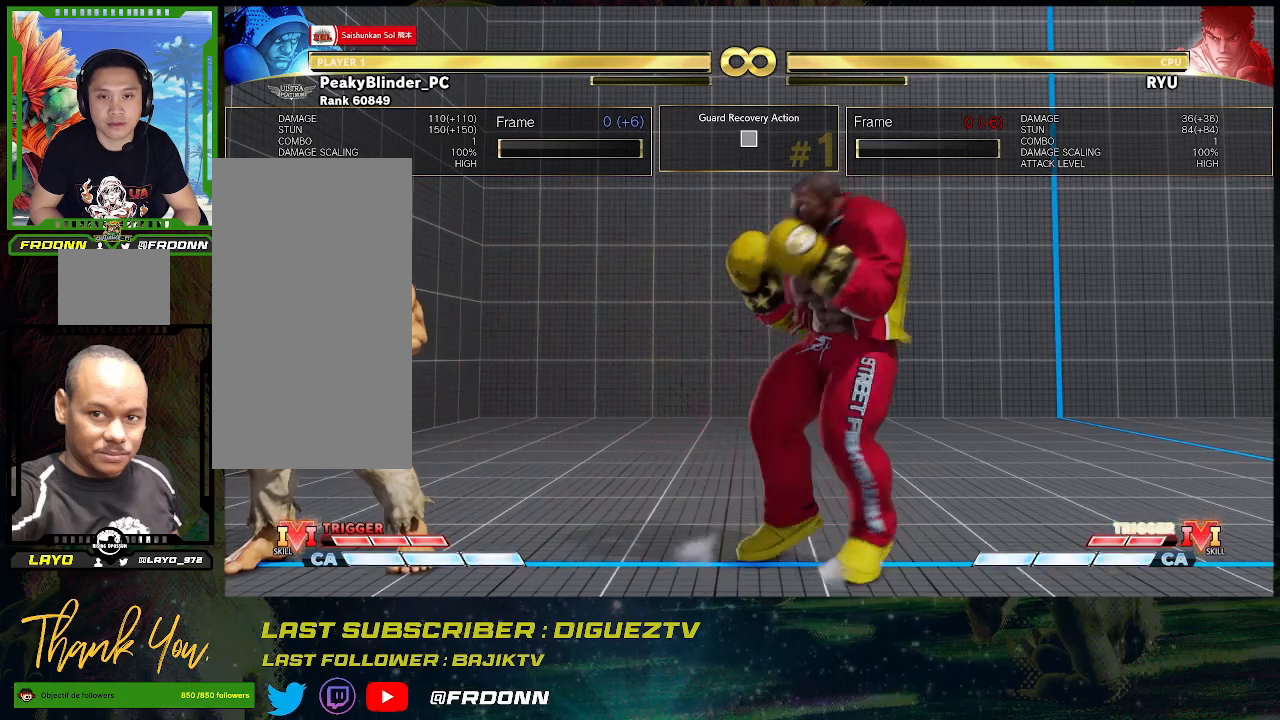
{"buttons": [], "left_stick": "center", "events": [[383, "left_stick", "left"], [467, "left_stick", "center"]]}
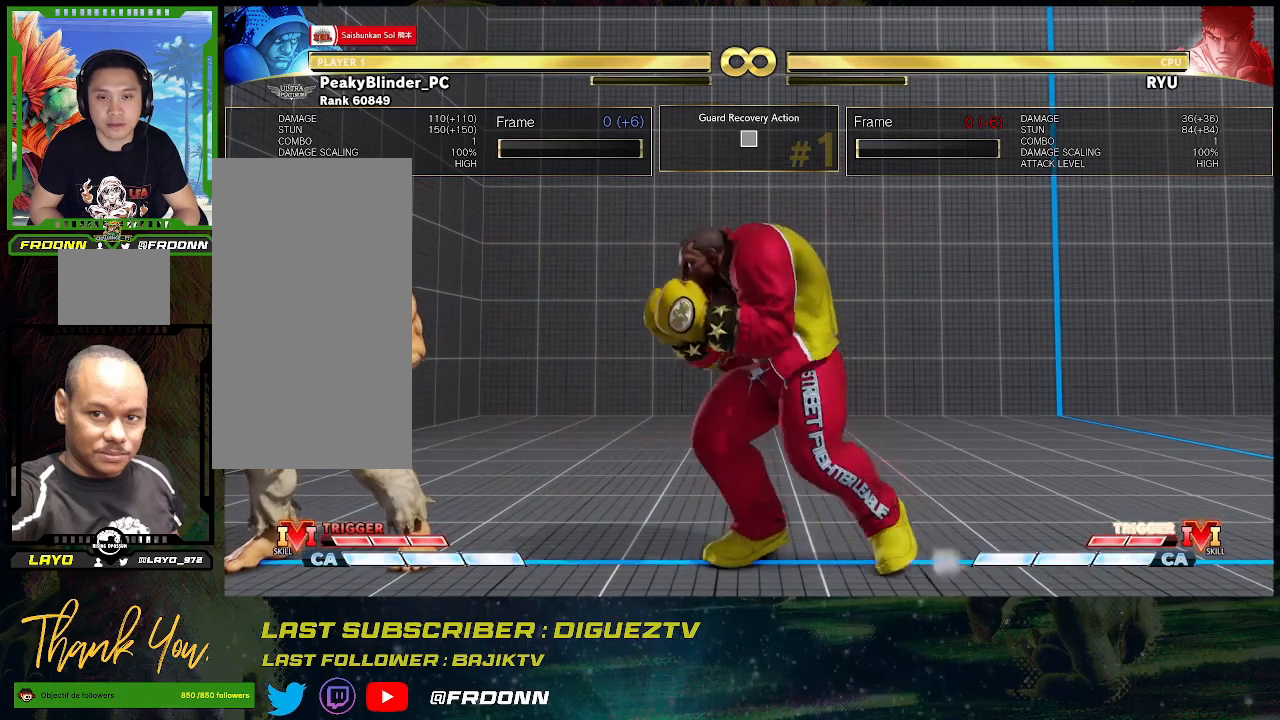
{"buttons": [], "left_stick": "right", "events": [[50, "left_stick", "left"], [150, "left_stick", "center"], [267, "left_stick", "right"], [350, "left_stick", "center"], [433, "left_stick", "right"]]}
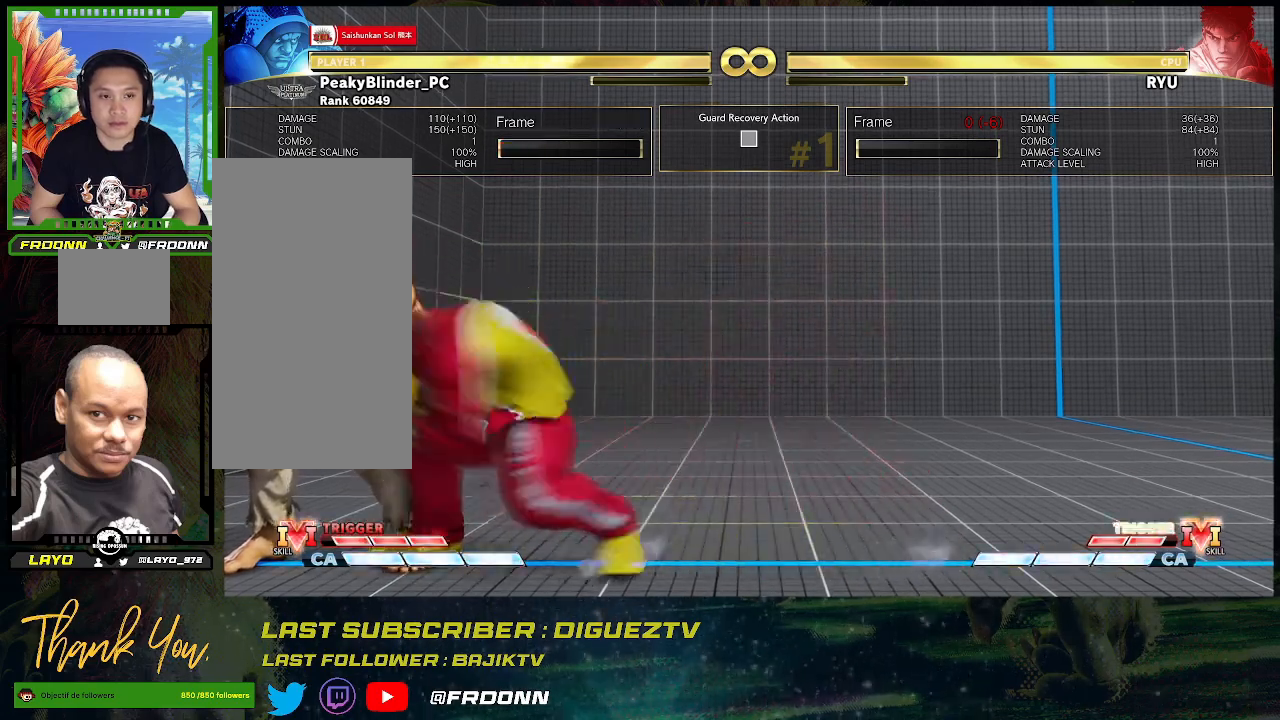
{"buttons": [], "left_stick": "right", "events": [[150, "left_stick", "center"], [467, "left_stick", "right"]]}
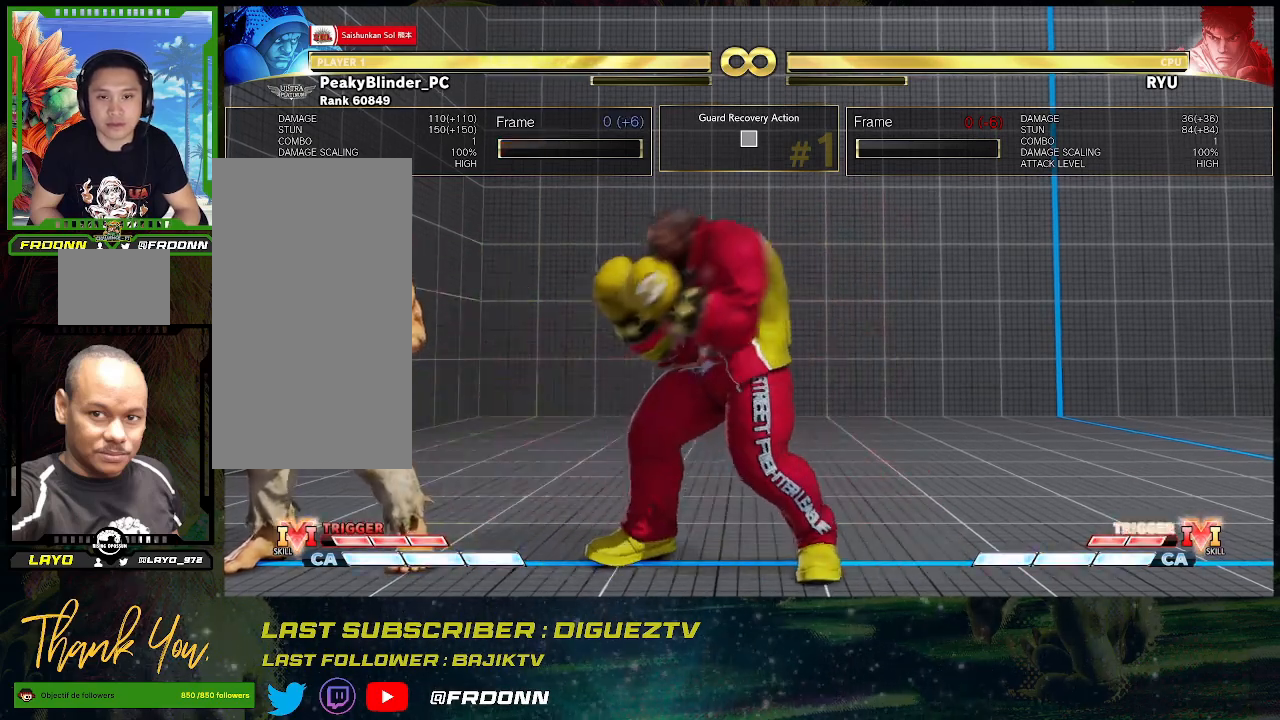
{"buttons": [], "left_stick": "center", "events": [[50, "left_stick", "center"], [133, "left_stick", "right"], [250, "left_stick", "center"], [400, "left_stick", "left"], [483, "left_stick", "center"]]}
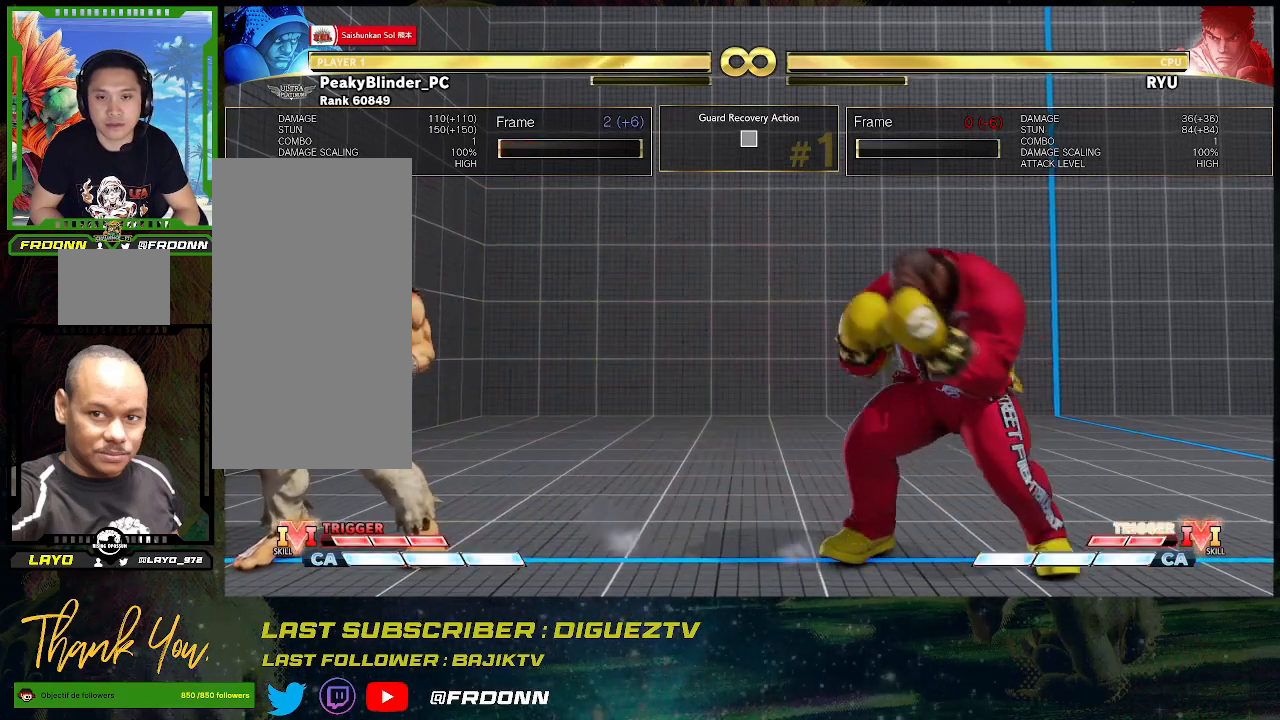
{"buttons": [], "left_stick": "center", "events": [[67, "left_stick", "left"], [150, "left_stick", "center"], [217, "left_stick", "left"], [283, "left_stick", "center"], [383, "left_stick", "left"], [433, "left_stick", "center"]]}
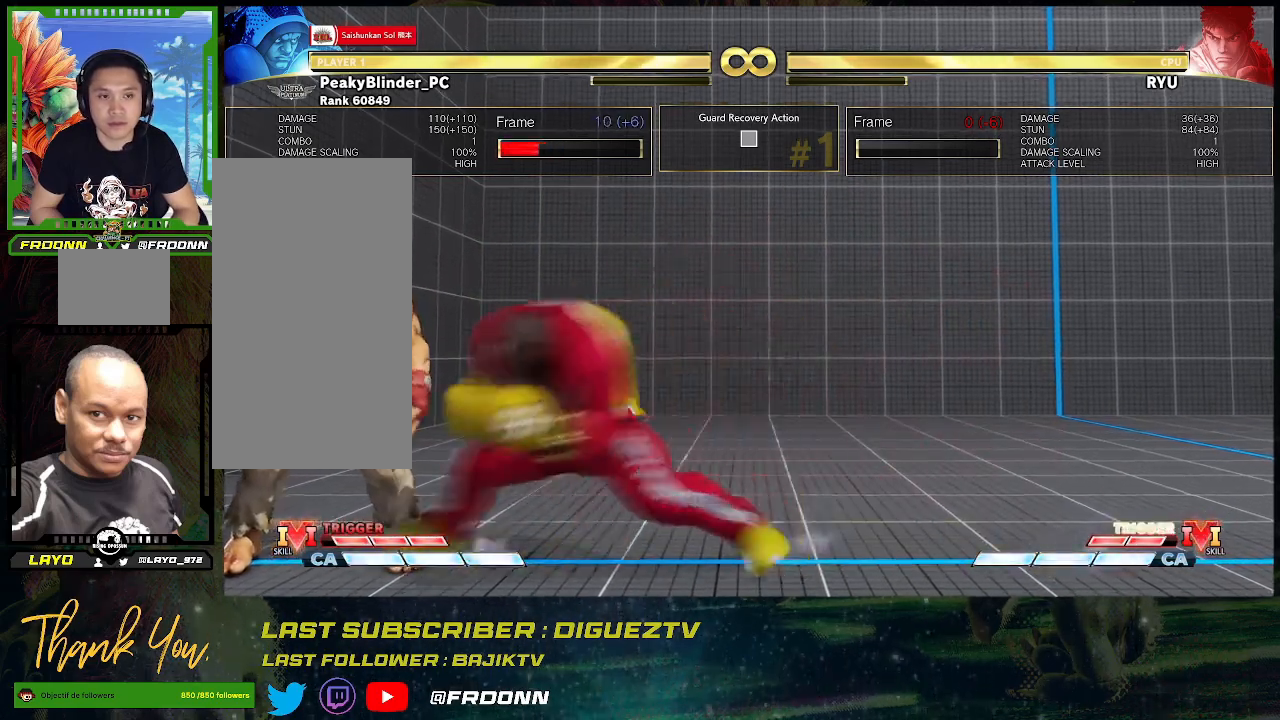
{"buttons": [], "left_stick": "right", "events": [[50, "left_stick", "right"], [117, "left_stick", "center"], [217, "left_stick", "right"], [283, "left_stick", "center"], [350, "left_stick", "right"], [433, "left_stick", "center"], [483, "left_stick", "right"]]}
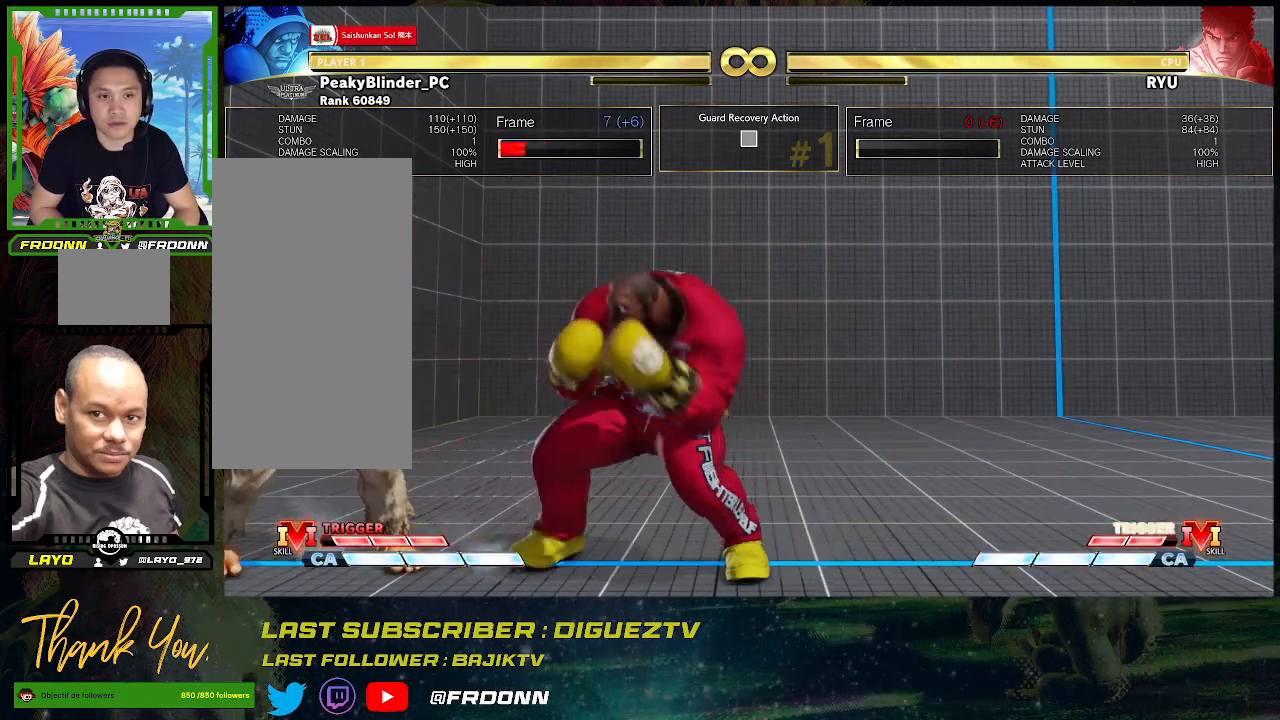
{"buttons": [], "left_stick": "center", "events": [[283, "left_stick", "down"], [417, "left_stick", "center"]]}